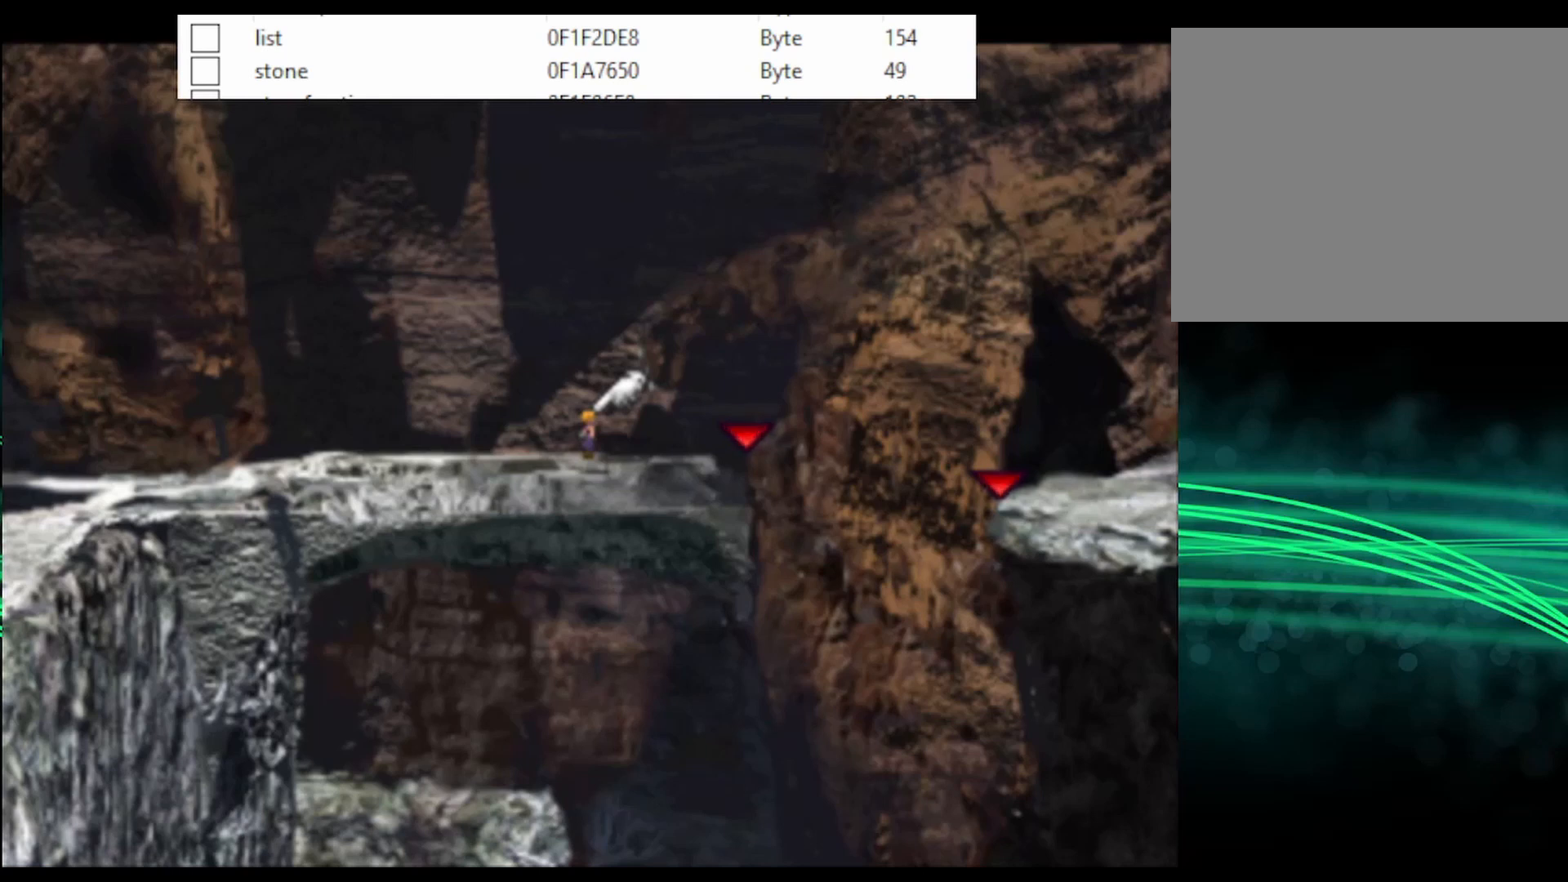
Gameplay with a controller (PlayStation layout); each line is a JSON object with the inputs held at the frame after it. "events" lists button and stick changes between this image and that frame as [ms after this image, input, new state], when the widget could be followed in between. Not read: left_stick right_stick.
{"buttons": ["CROSS"], "events": [[367, "CROSS", "down"]]}
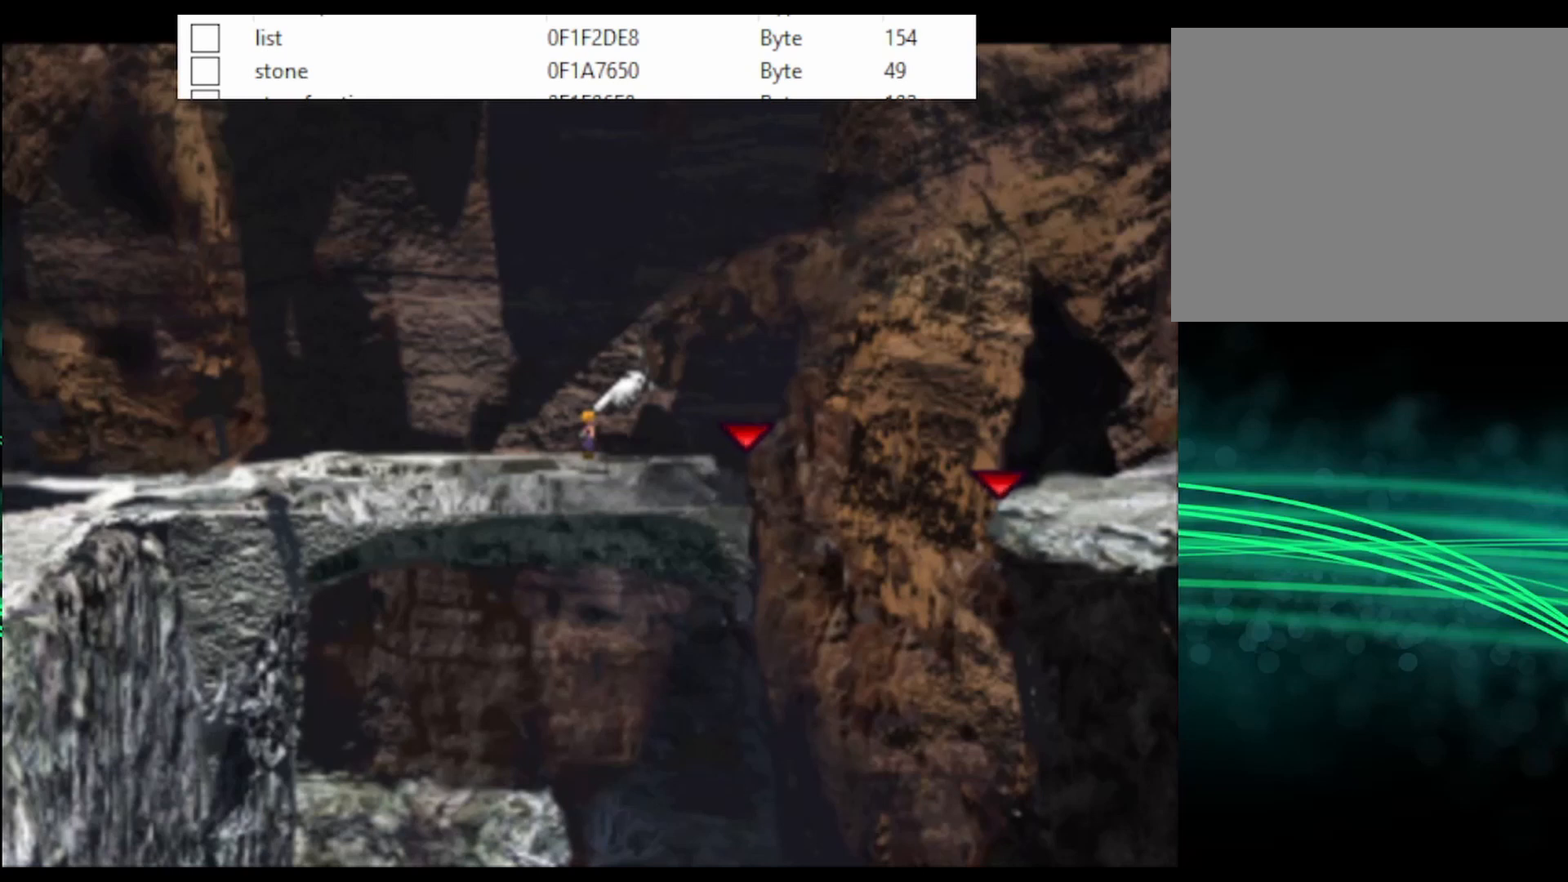
{"buttons": ["CROSS", "DPAD_RIGHT"], "events": [[167, "DPAD_RIGHT", "down"]]}
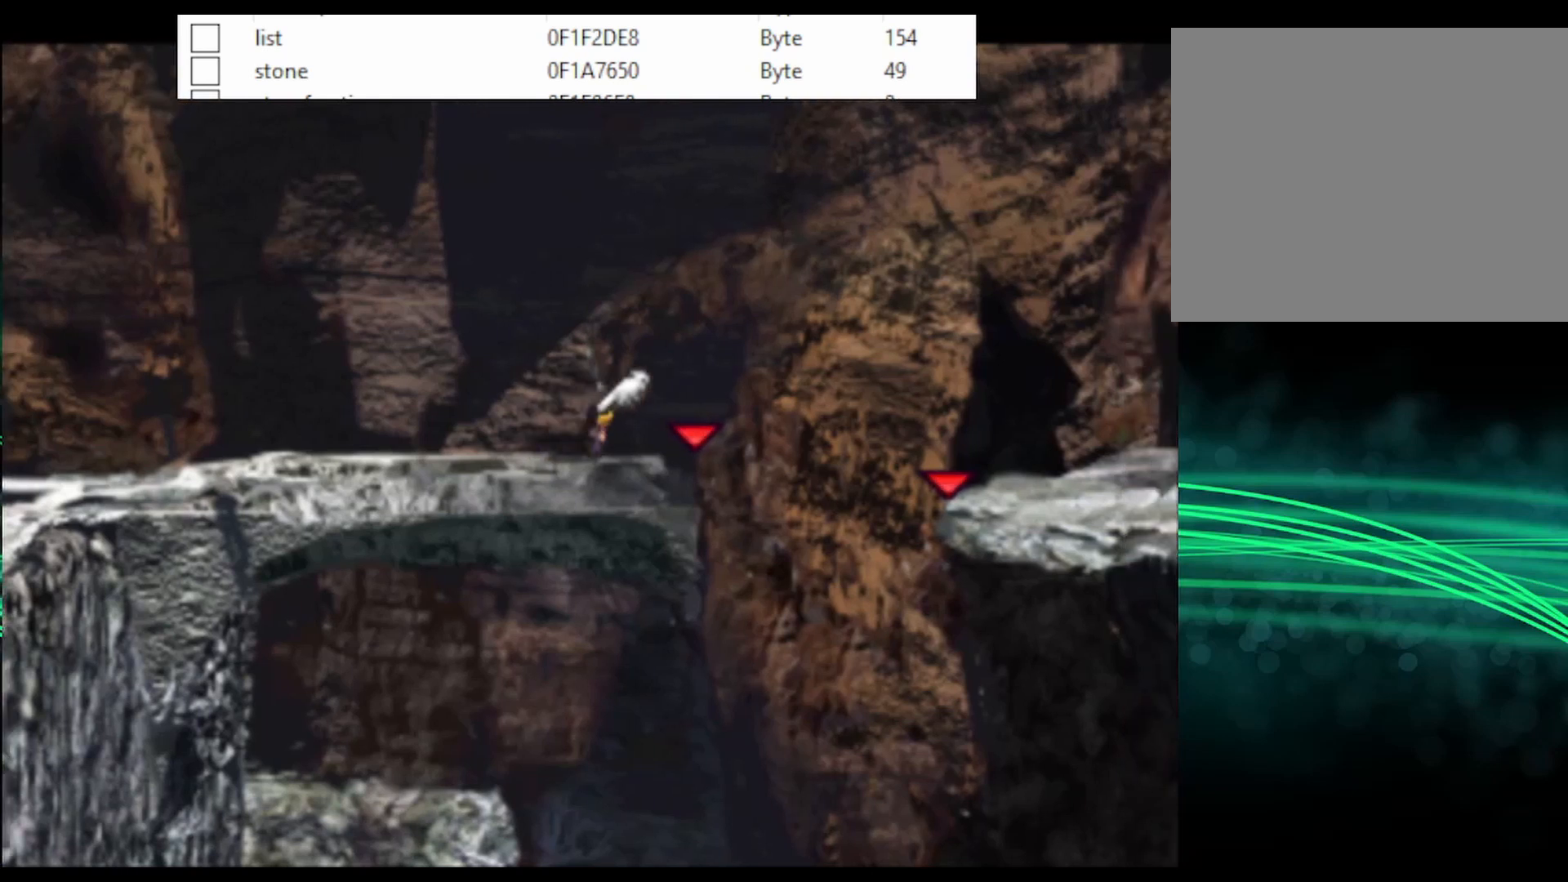
{"buttons": ["CROSS", "DPAD_RIGHT"], "events": []}
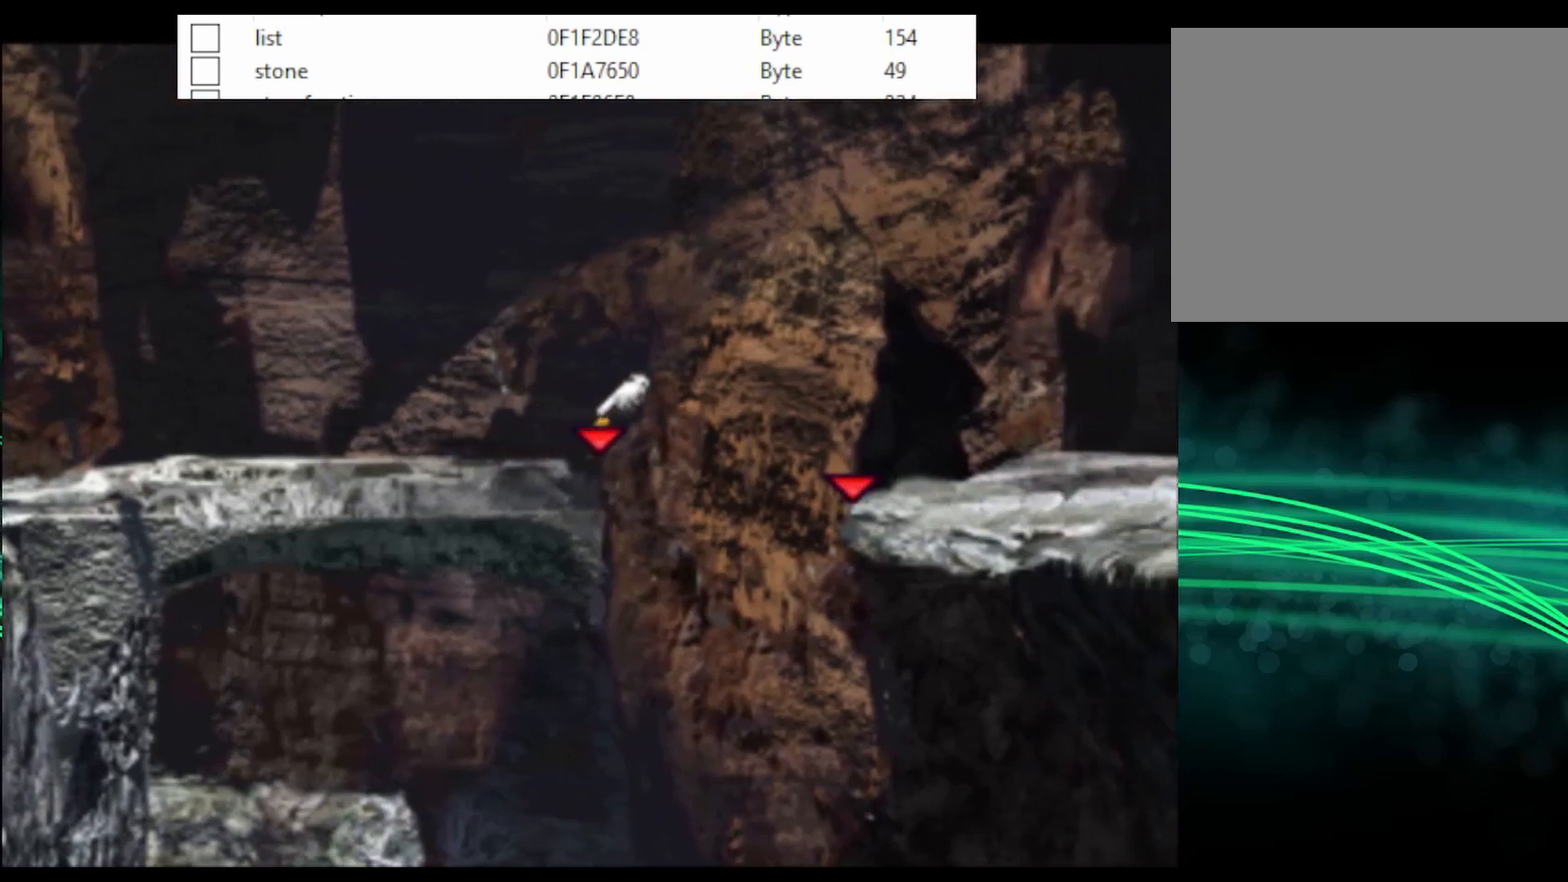
{"buttons": ["CROSS", "DPAD_RIGHT"], "events": []}
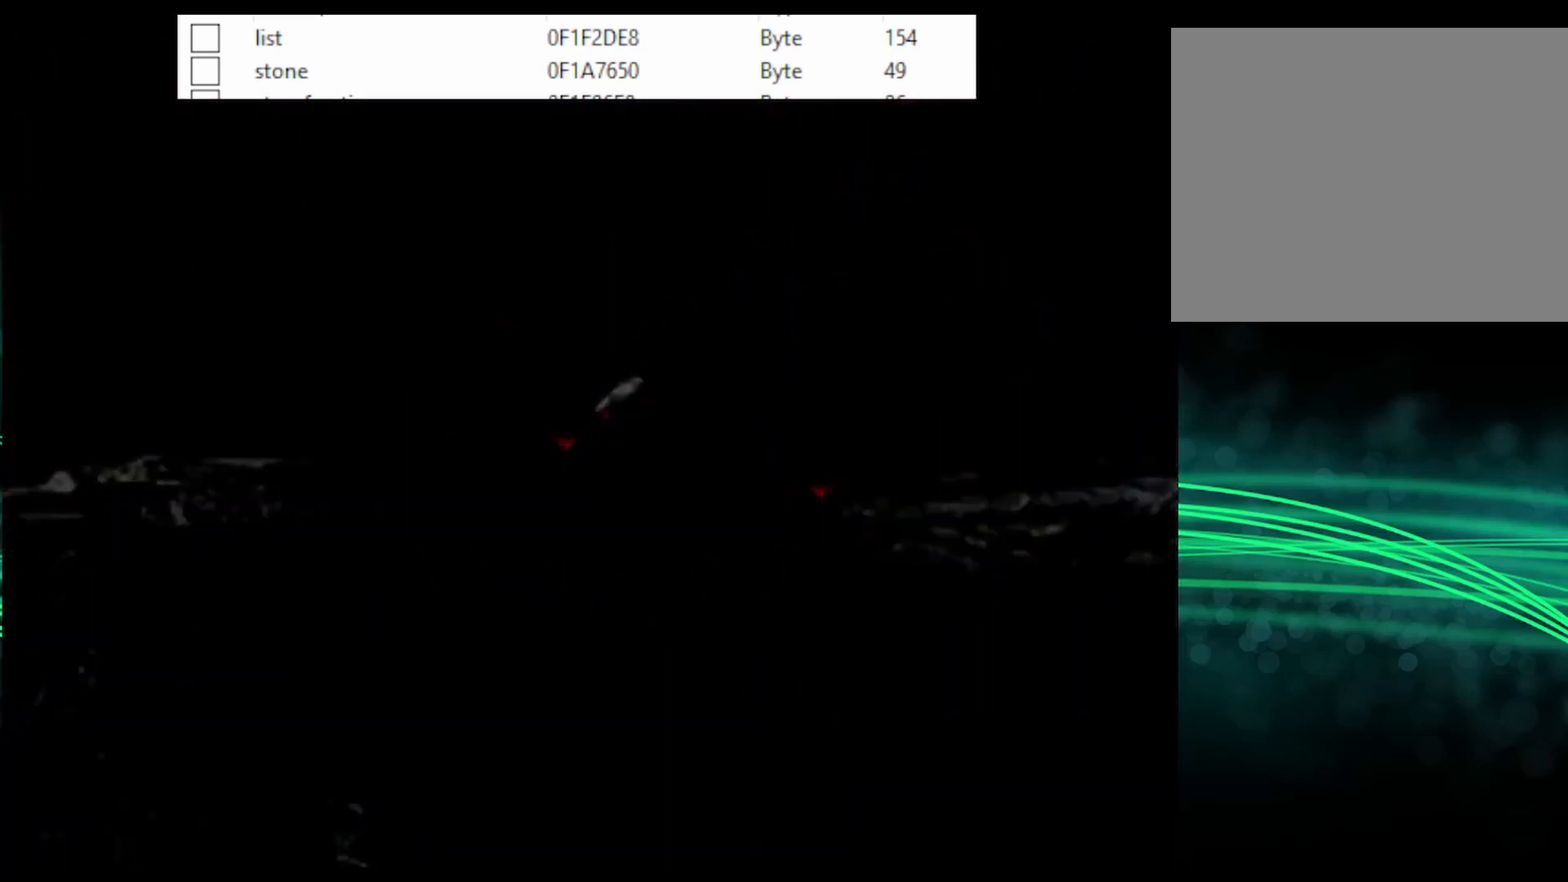
{"buttons": ["CROSS", "DPAD_RIGHT"], "events": []}
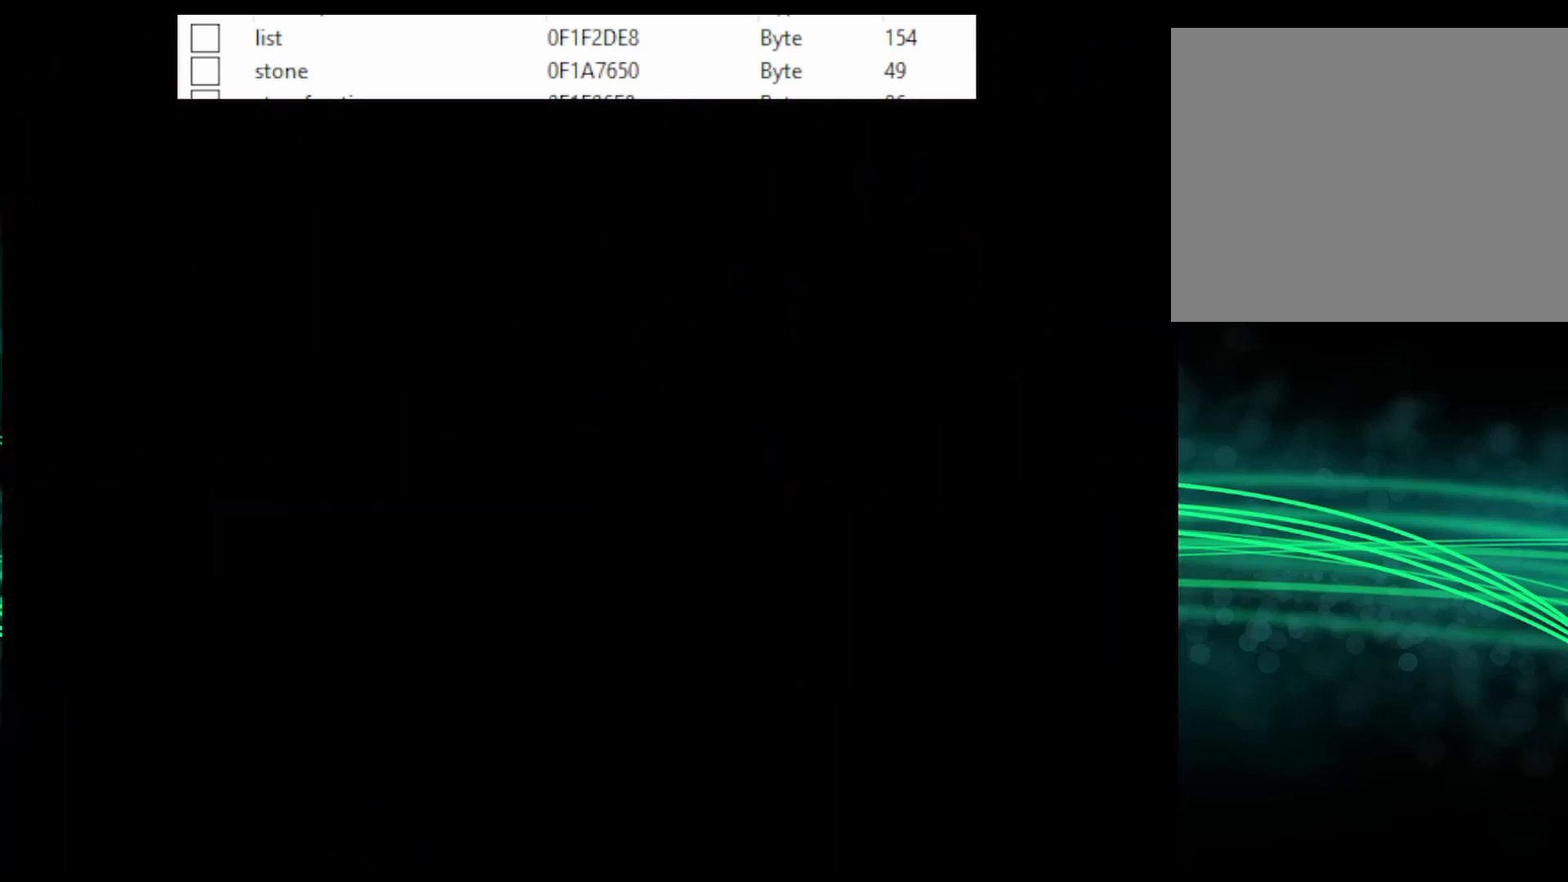
{"buttons": ["CROSS", "DPAD_RIGHT"], "events": []}
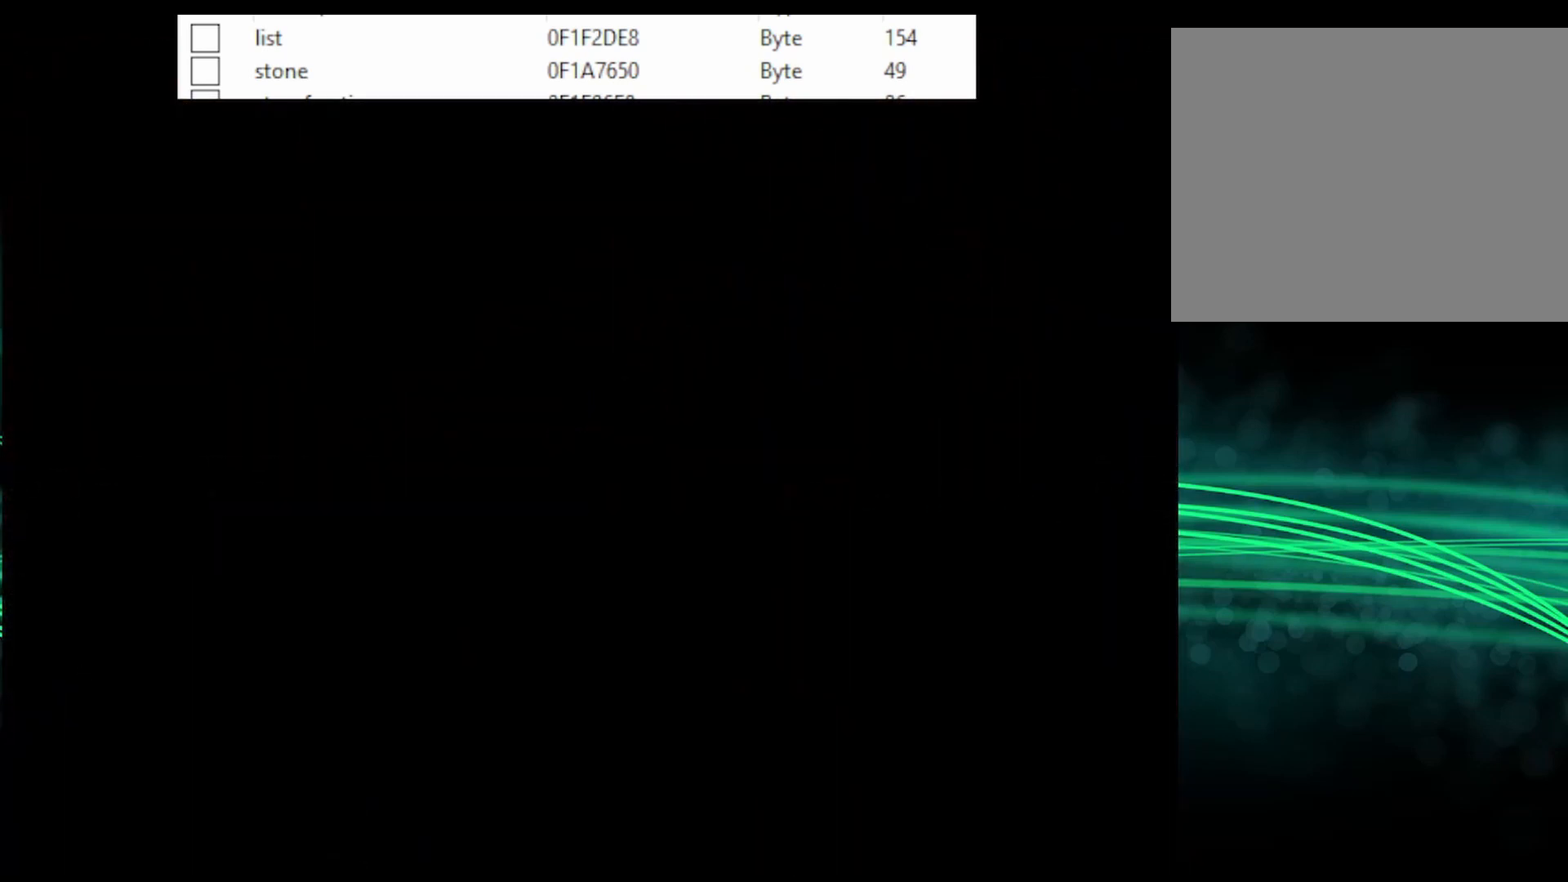
{"buttons": ["CROSS", "DPAD_RIGHT"], "events": []}
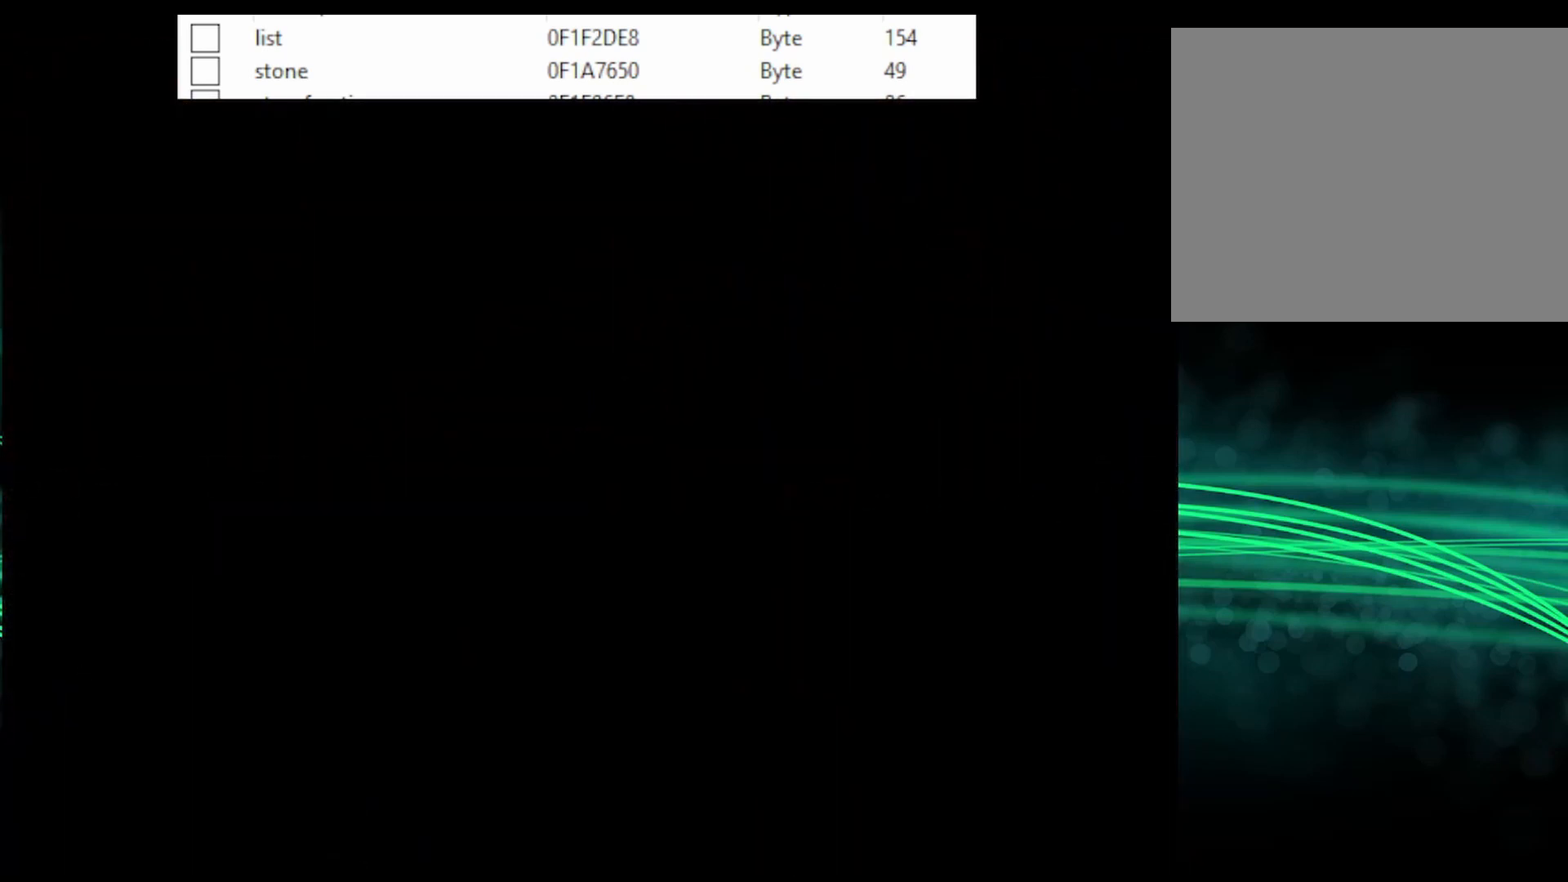
{"buttons": ["CROSS", "DPAD_RIGHT"], "events": []}
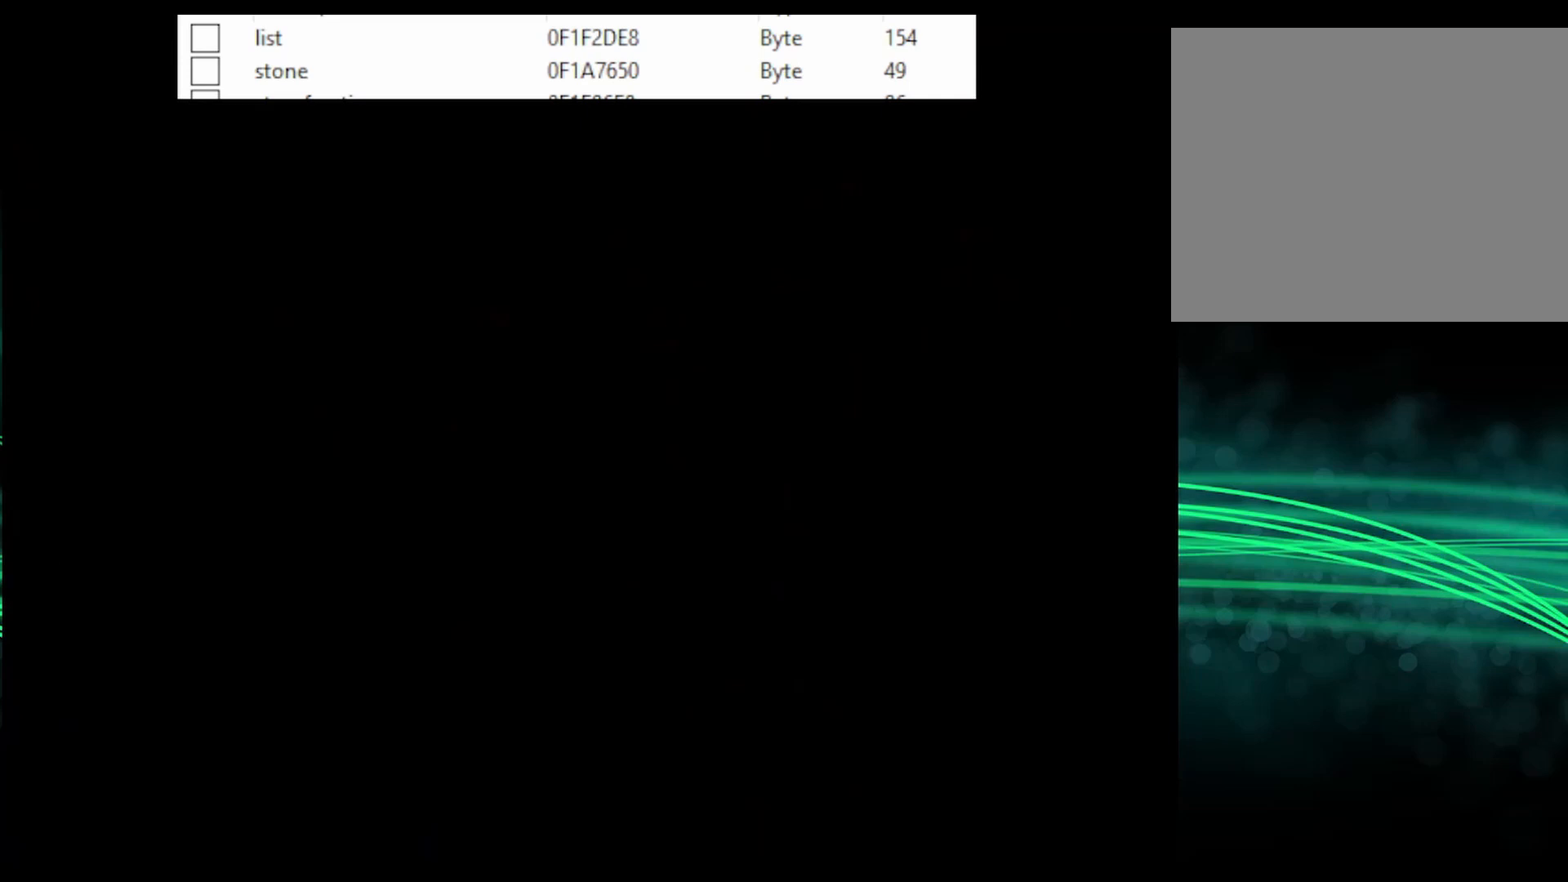
{"buttons": ["CROSS", "DPAD_RIGHT"], "events": []}
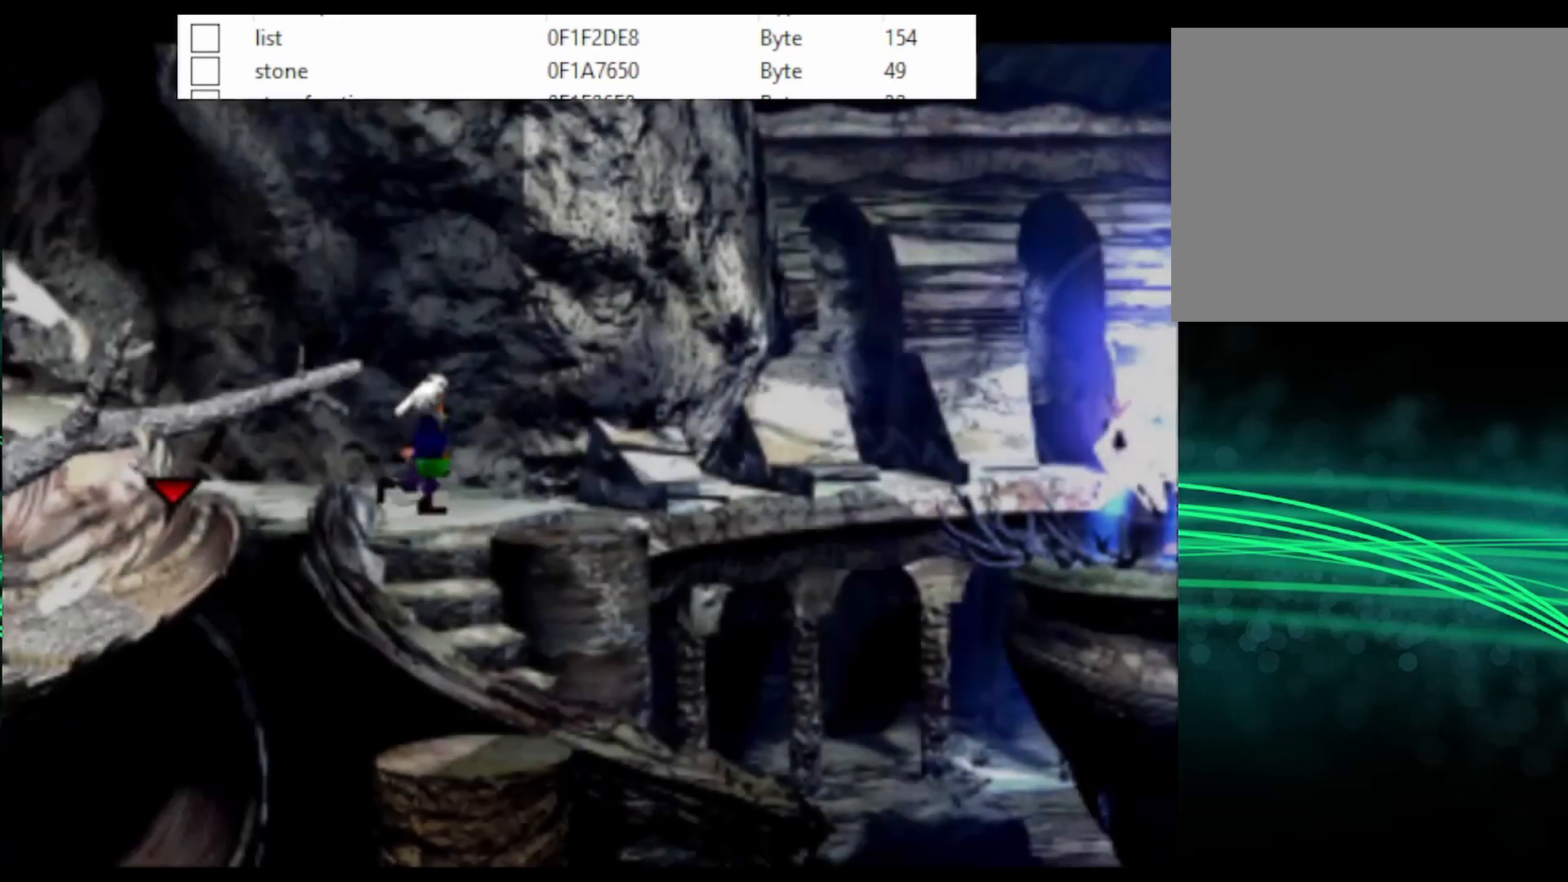
{"buttons": ["CROSS", "DPAD_RIGHT"], "events": []}
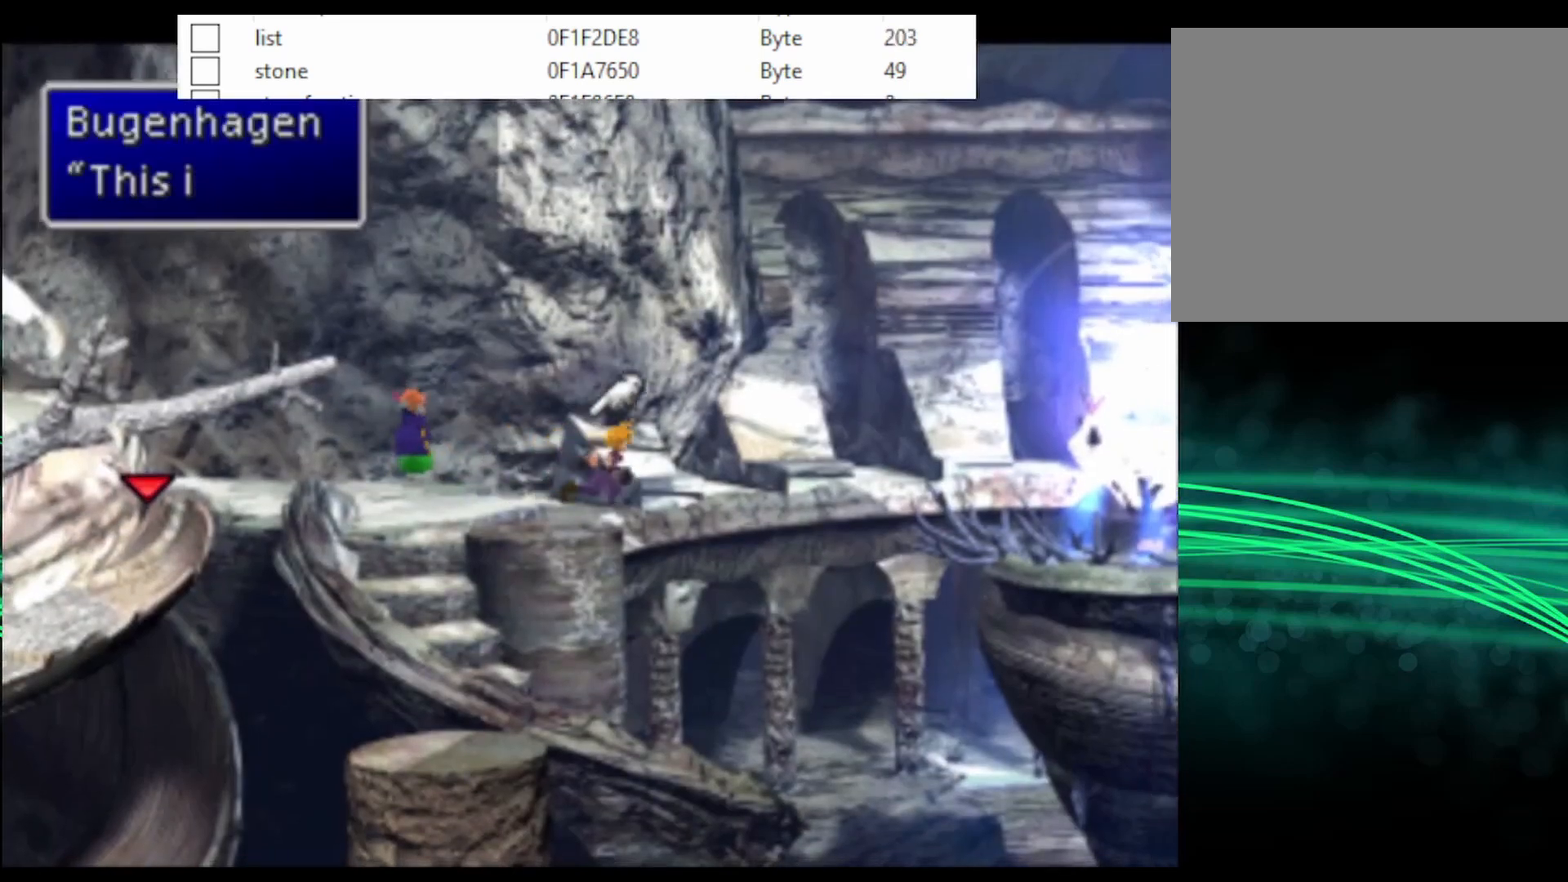
{"buttons": ["CROSS", "DPAD_RIGHT"], "events": []}
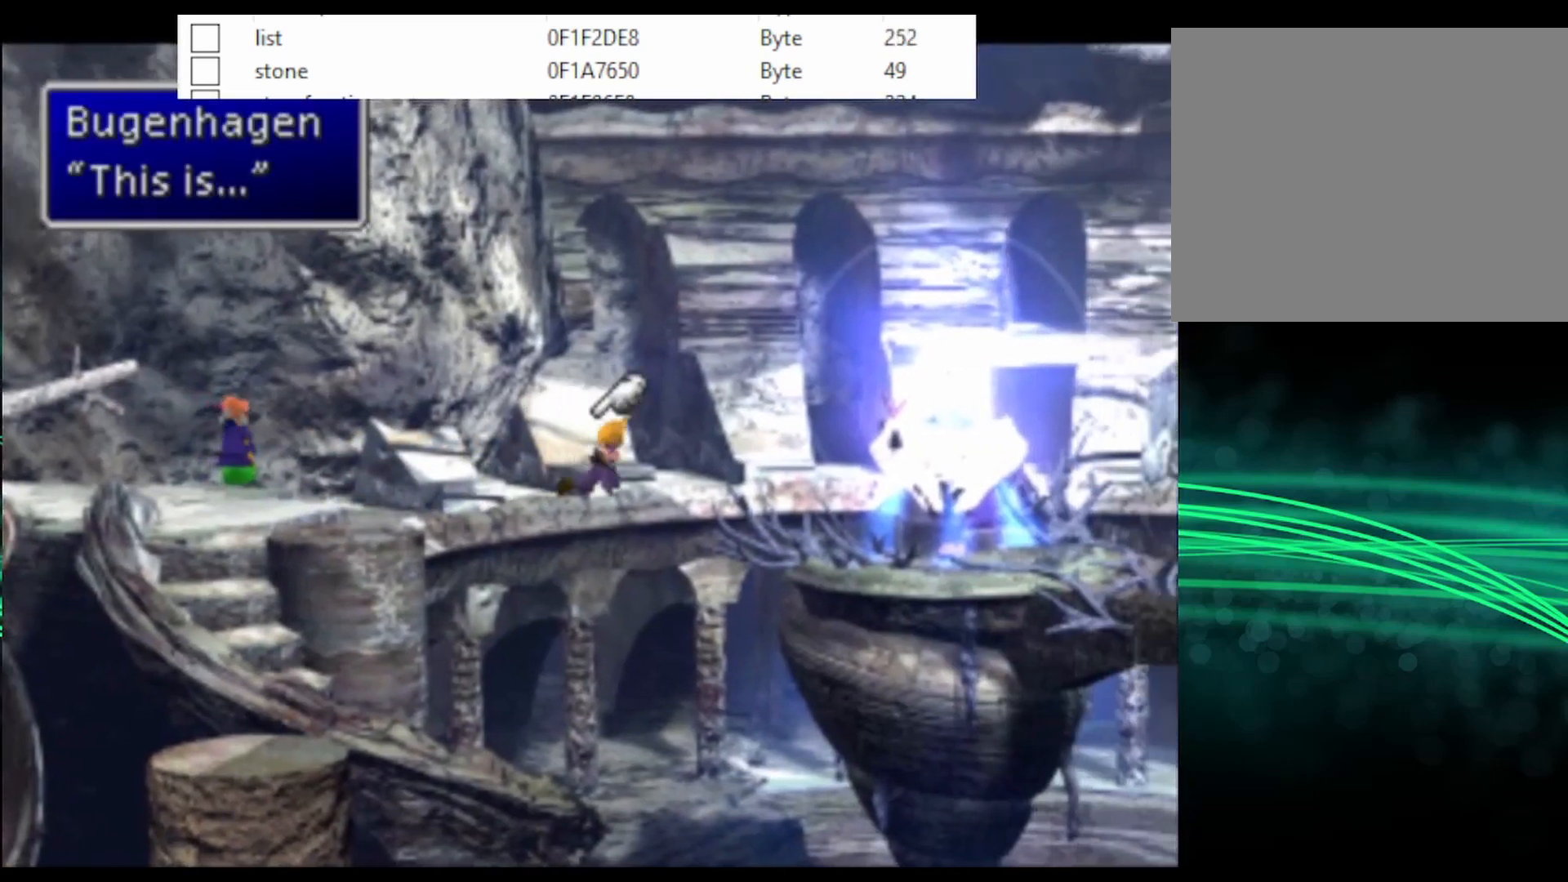
{"buttons": ["CROSS", "DPAD_RIGHT"], "events": []}
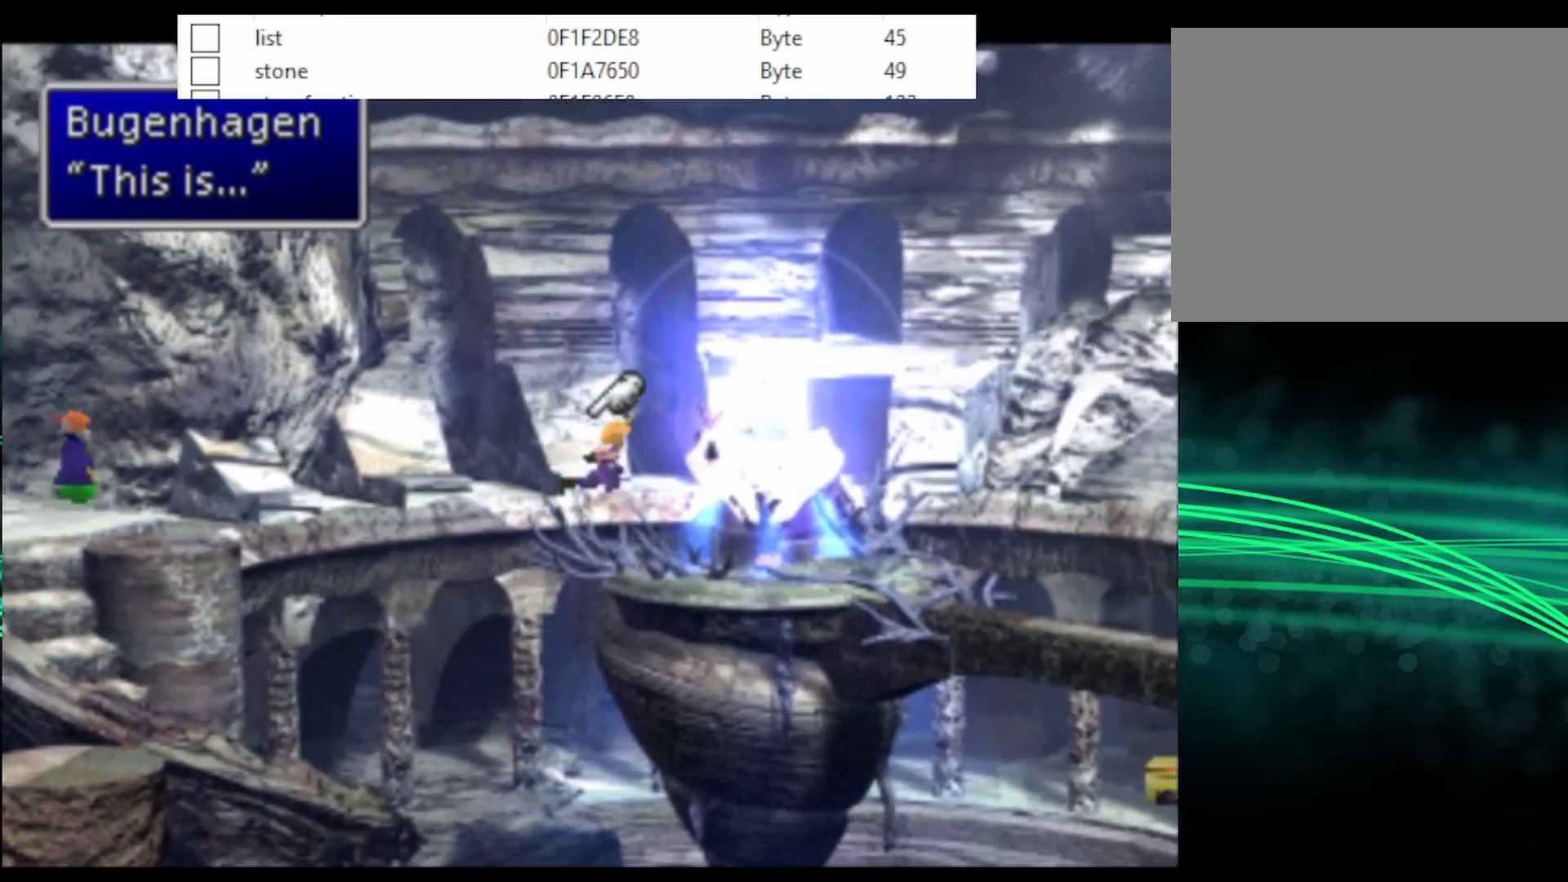
{"buttons": ["CROSS", "DPAD_DOWN", "DPAD_RIGHT"], "events": [[367, "DPAD_DOWN", "down"]]}
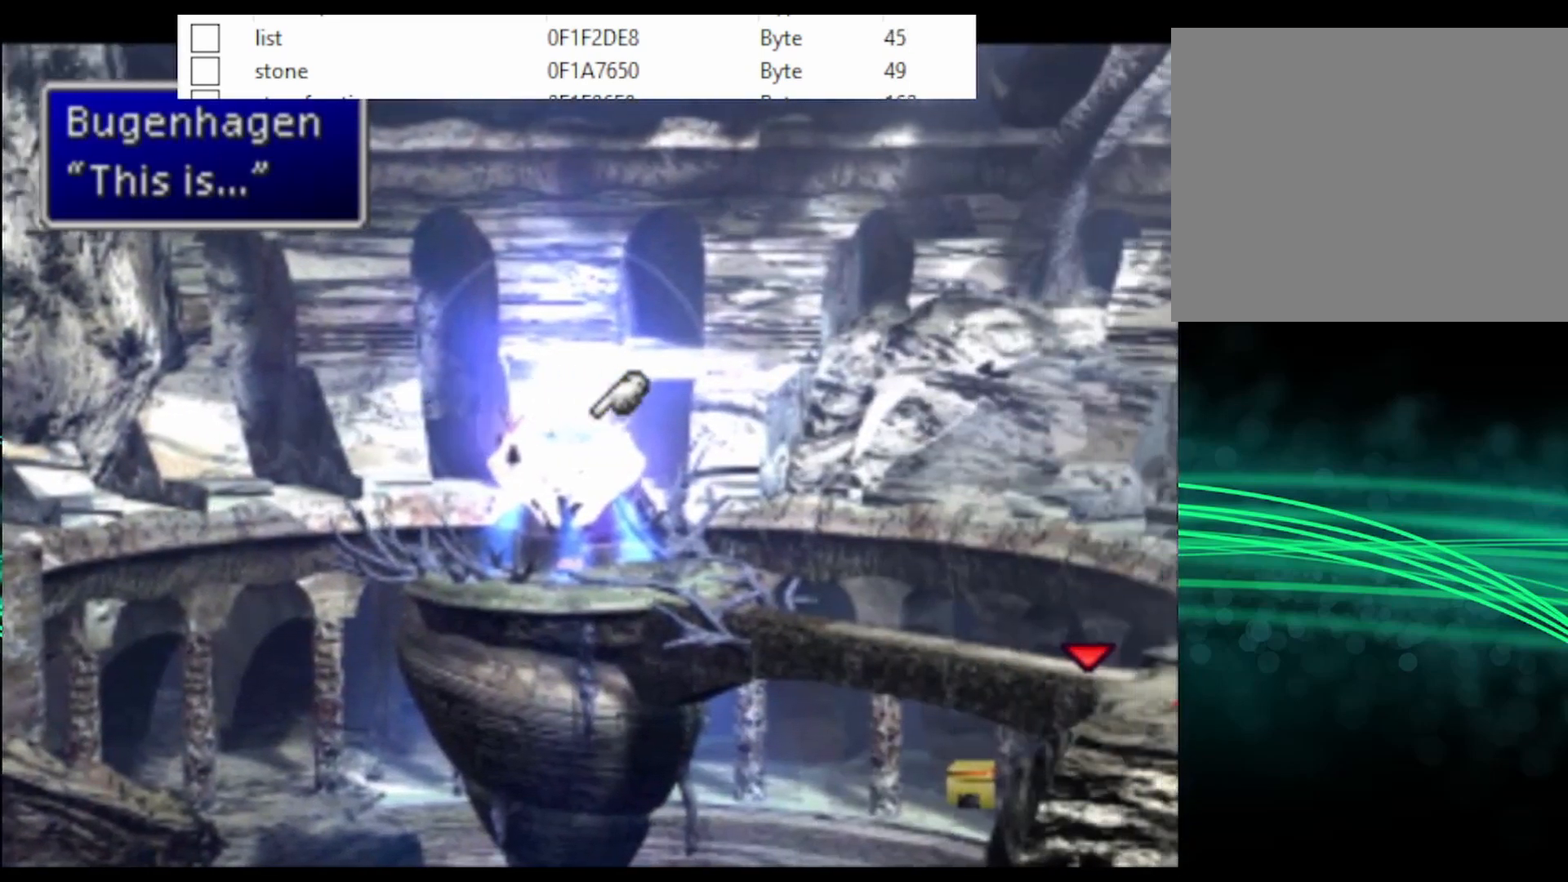
{"buttons": ["CROSS", "DPAD_DOWN", "DPAD_RIGHT"], "events": []}
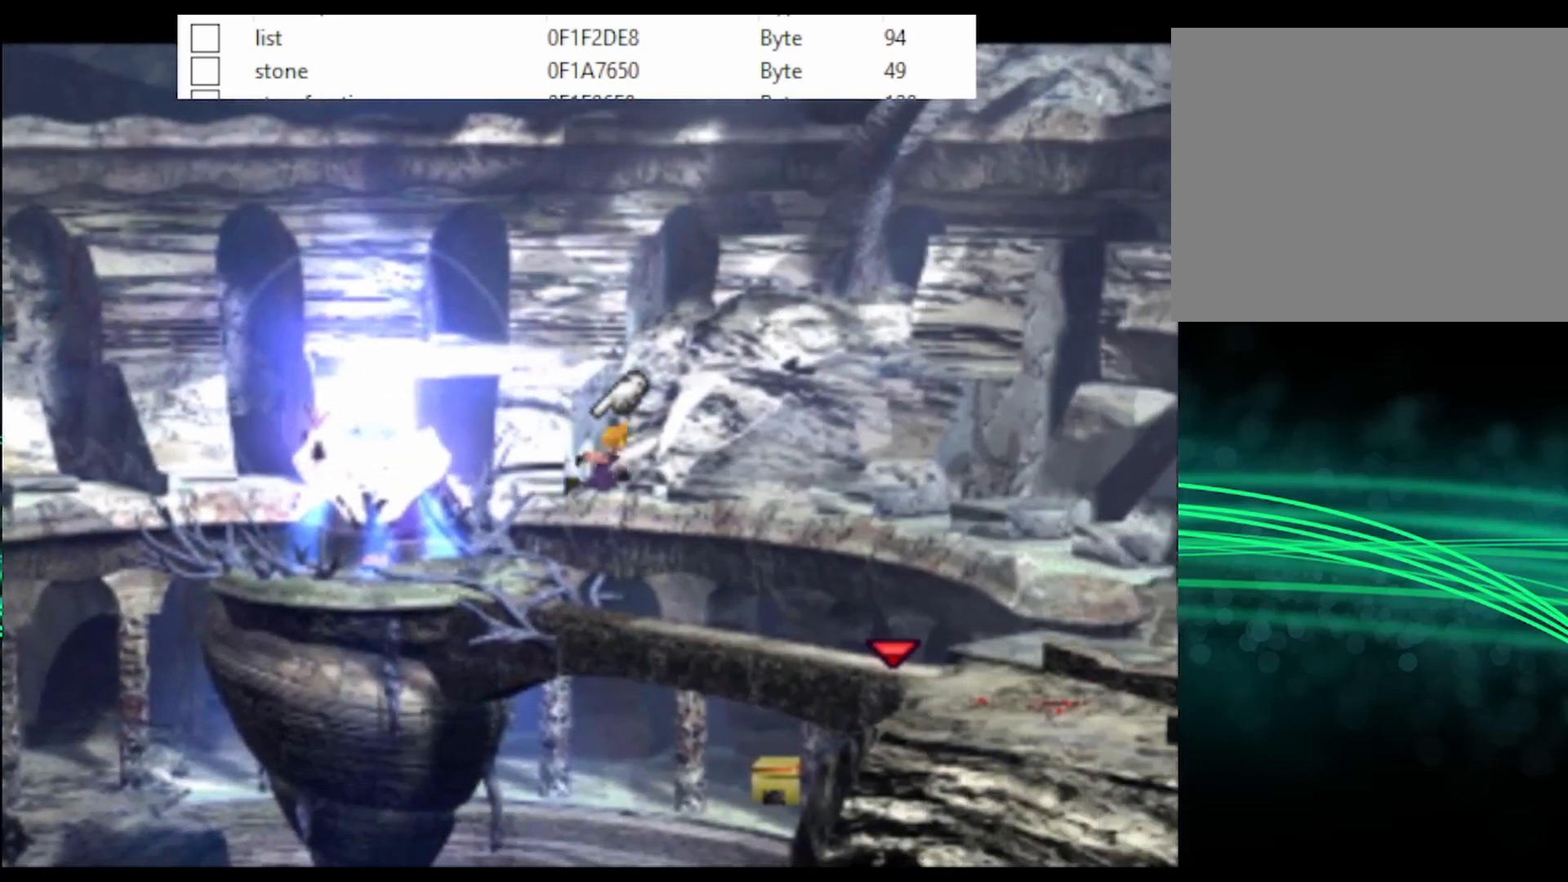
{"buttons": ["CROSS", "DPAD_DOWN", "DPAD_RIGHT"], "events": []}
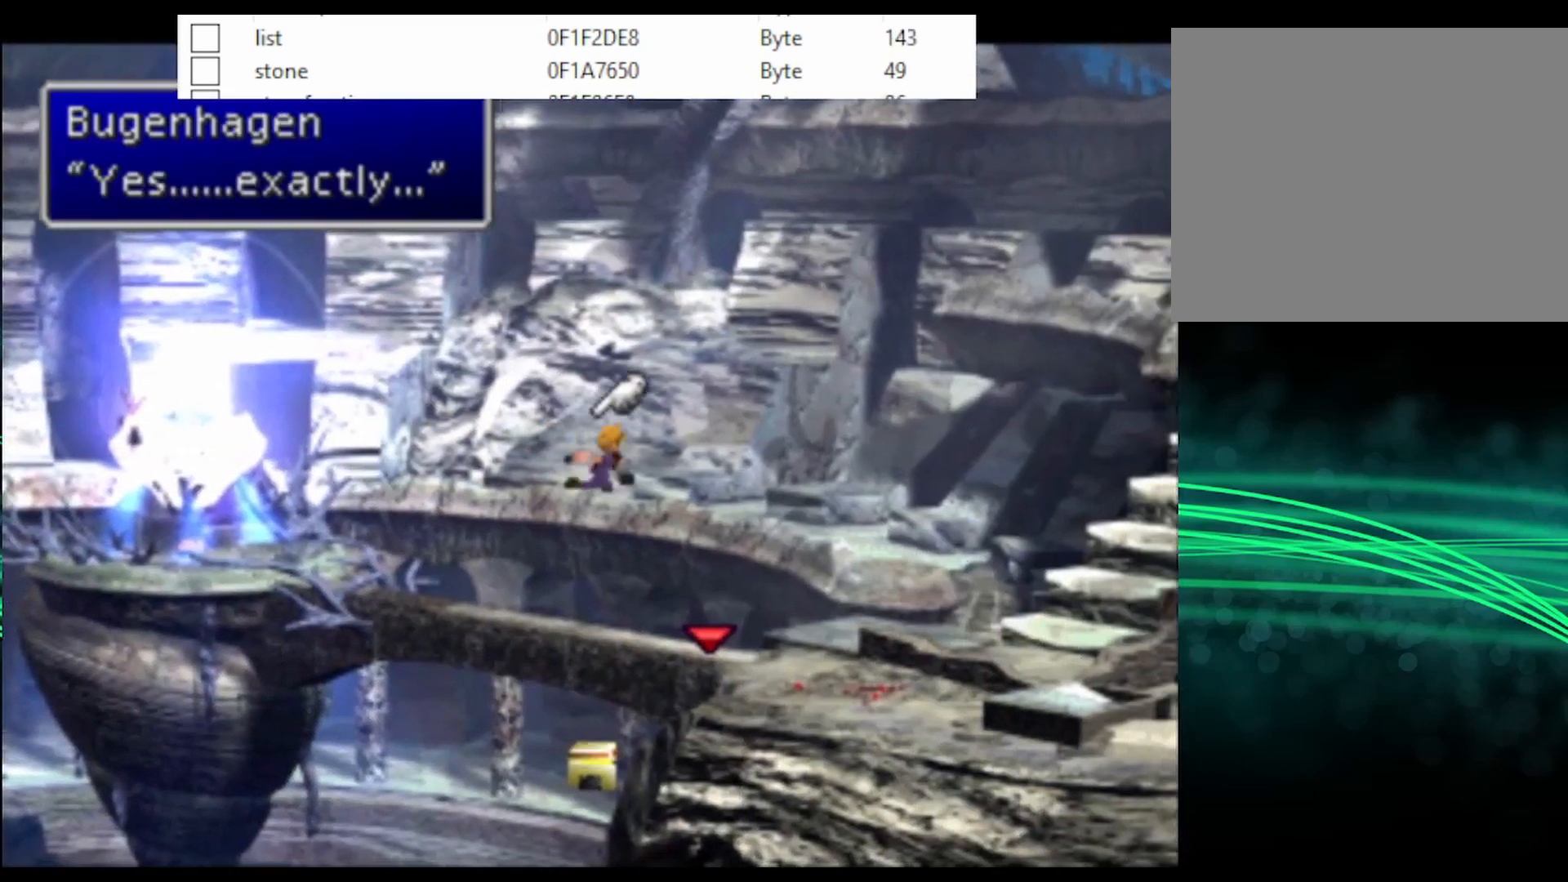
{"buttons": ["CROSS", "DPAD_DOWN", "DPAD_RIGHT"], "events": []}